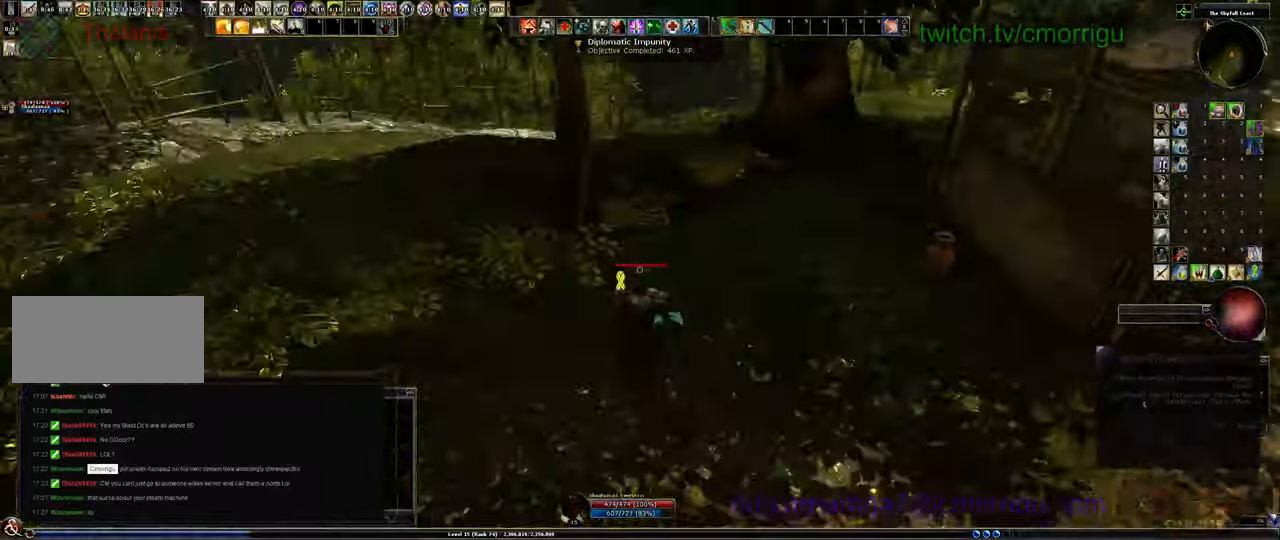
Gameplay with keyboard; each line is a JSON object with the keys held at the frame after it. "events" lists presses ("down") and releases ("up") of ".", "/", "0", "1", "2", "3", "4", "5", "6", "7", "8", "9", "a", "b", "backslash", "backspace", "c", "caps_lock", "comma", "ctrl_l", "ctrl_r", "d", "e", "equals", "escape", "f", "f1", "f10", "f11", "f12", "f2", "f3", "f4", "f5", "f6", "f7", "f8", "f9", "g", "h", "i", "j", "k", "l", "lbracket", "m", "minus", "n", "o", "p", "q", "quote", "r", "rbracket", "return", "s", "semicolon", "shift_l", "shift_r", "space", "t", "tab", "tilde", "u", "v", "w", "x", "y" and "z" between this image and that frame as [ms after this image, input, new state], when the widget could be followed in between. No other keys are recorded. Mouse input is not recorded.
{"keys": ["w"], "events": []}
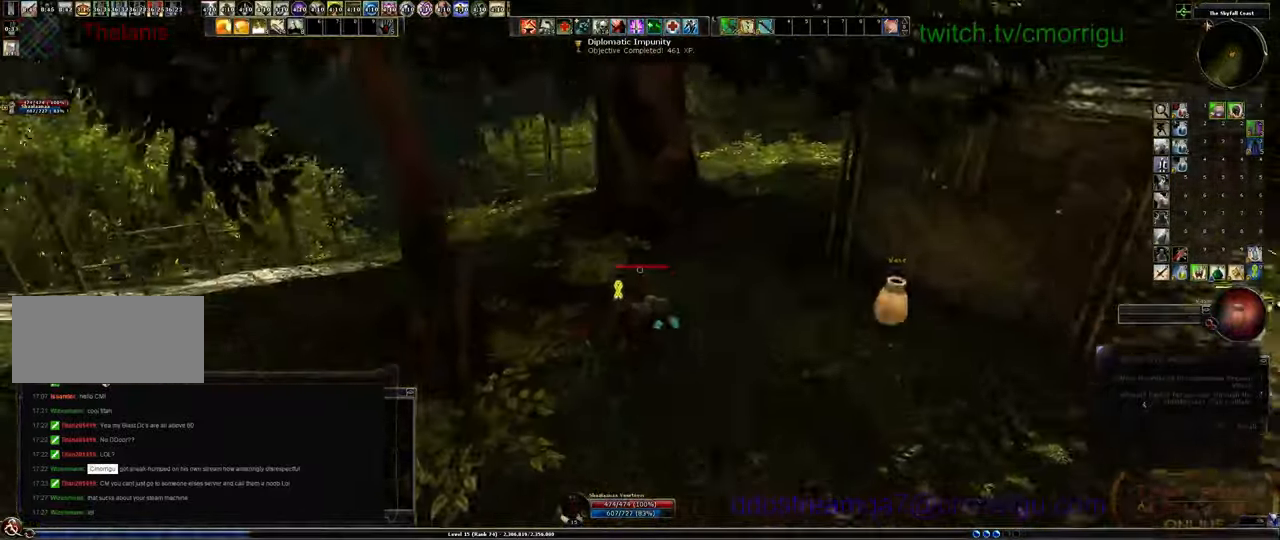
{"keys": ["w"], "events": []}
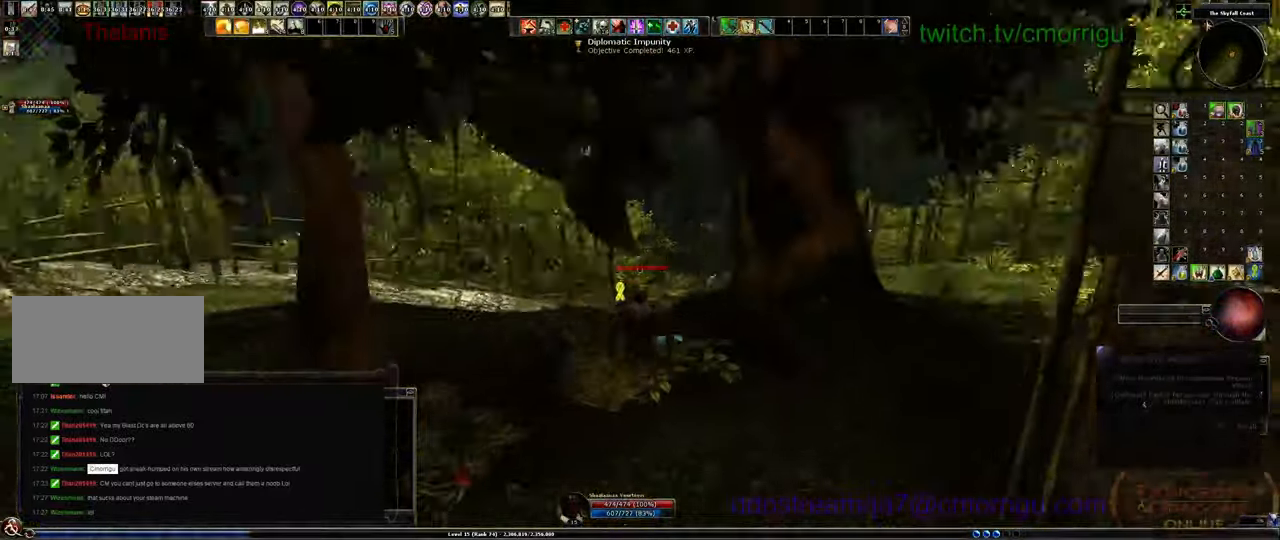
{"keys": ["a", "w"], "events": [[66, "a", "down"]]}
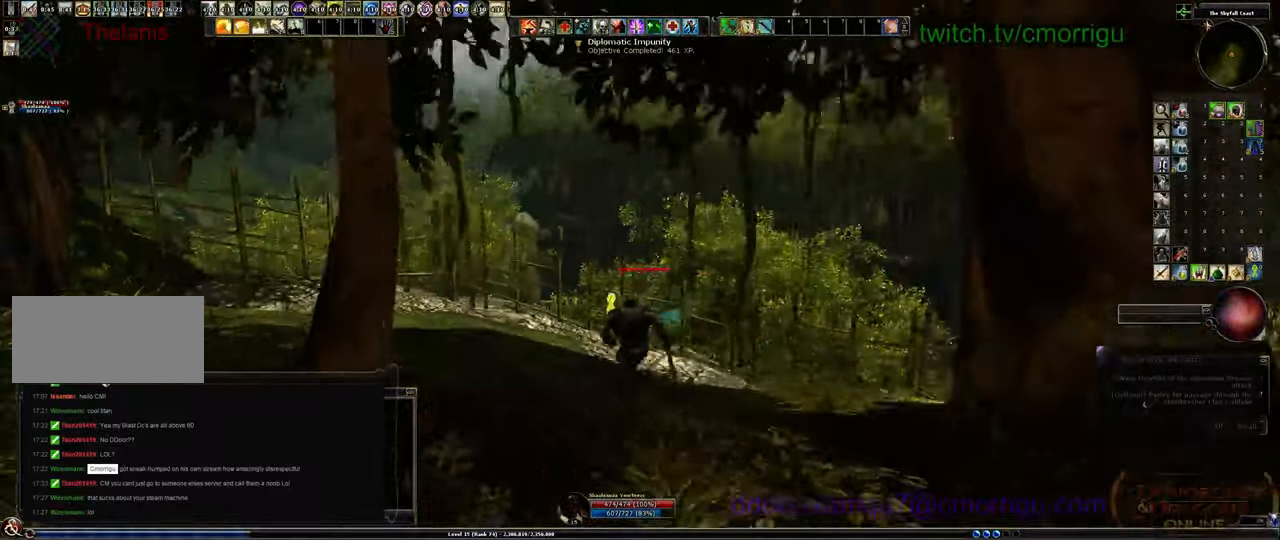
{"keys": ["a", "w"], "events": []}
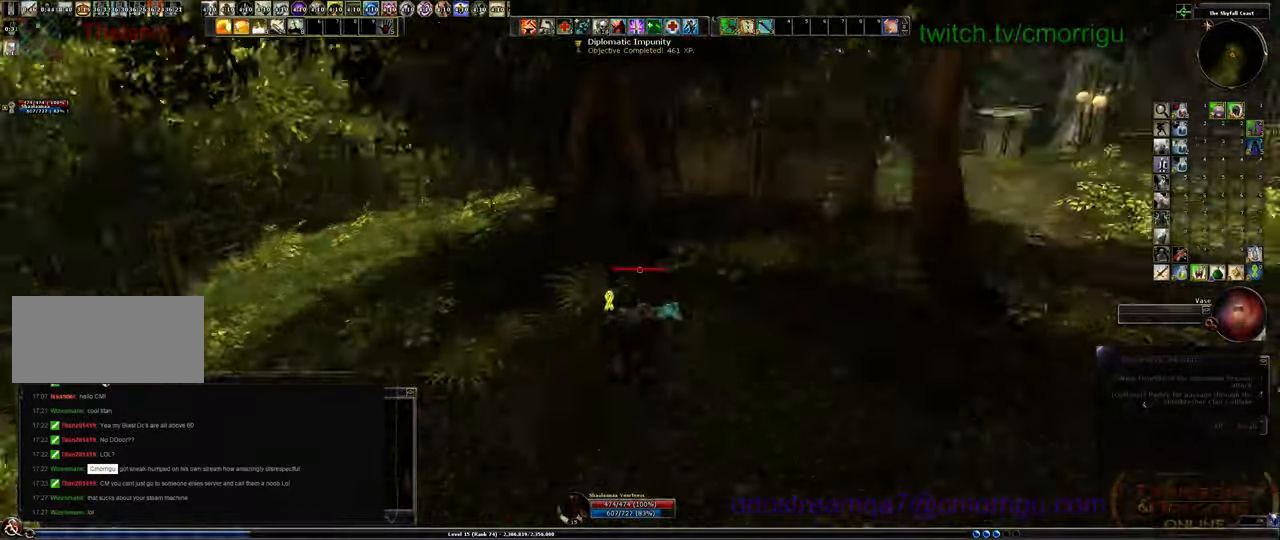
{"keys": ["w"], "events": [[133, "a", "up"]]}
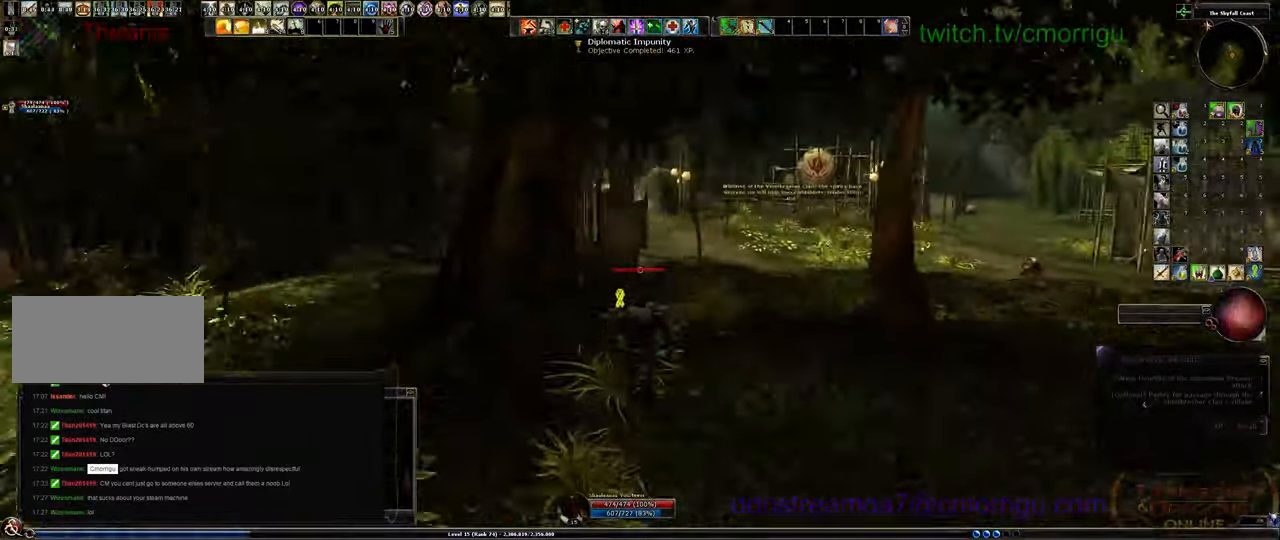
{"keys": ["d", "w"]}
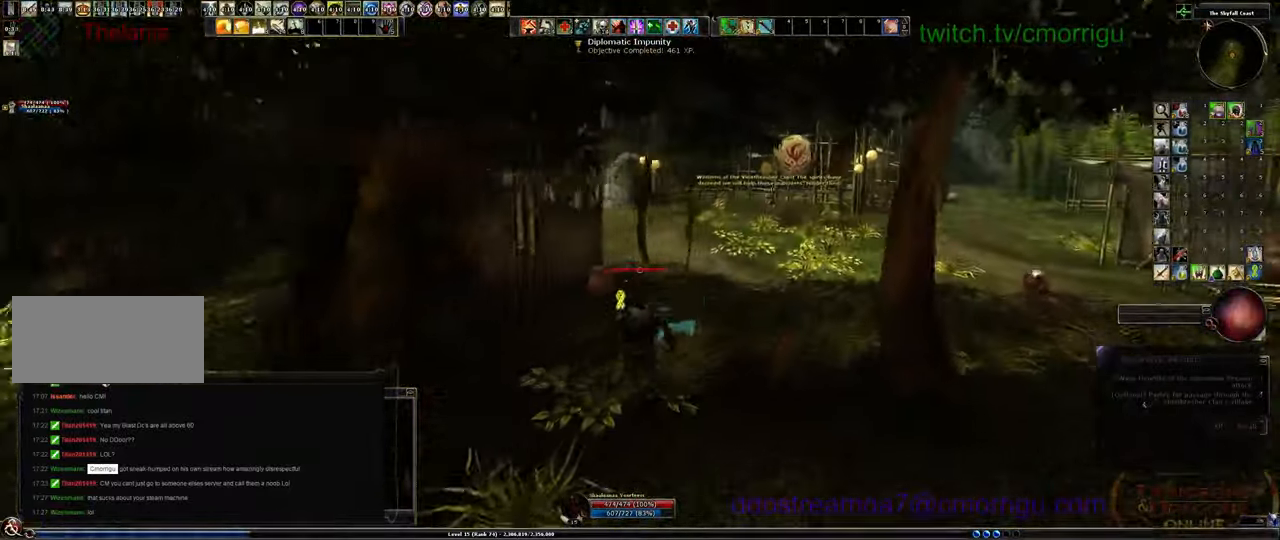
{"keys": ["w"], "events": [[266, "d", "up"]]}
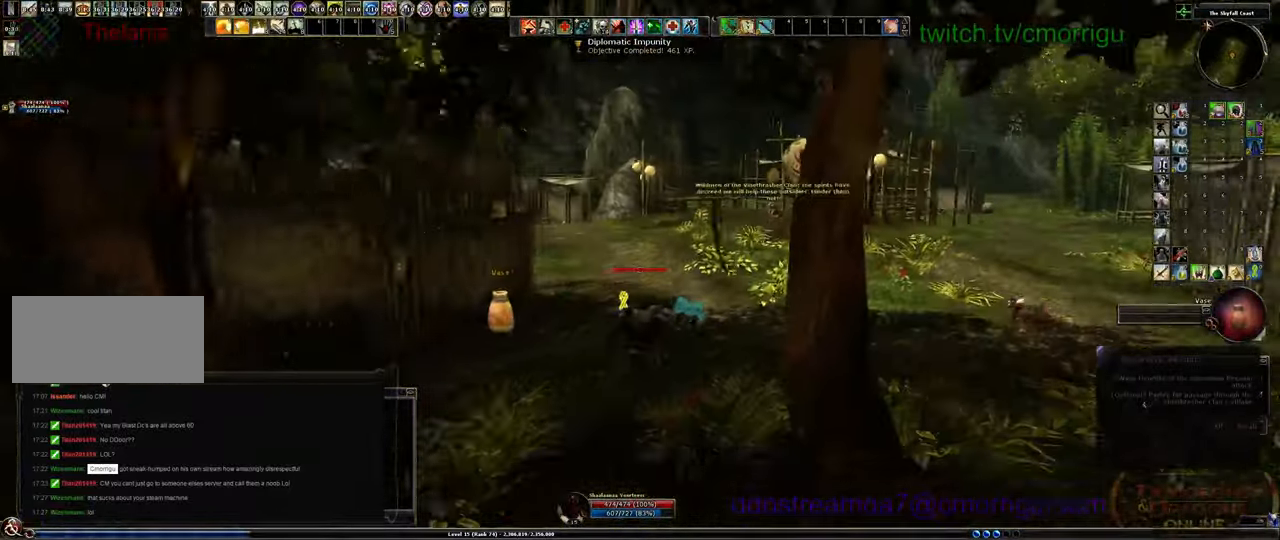
{"keys": ["w"], "events": []}
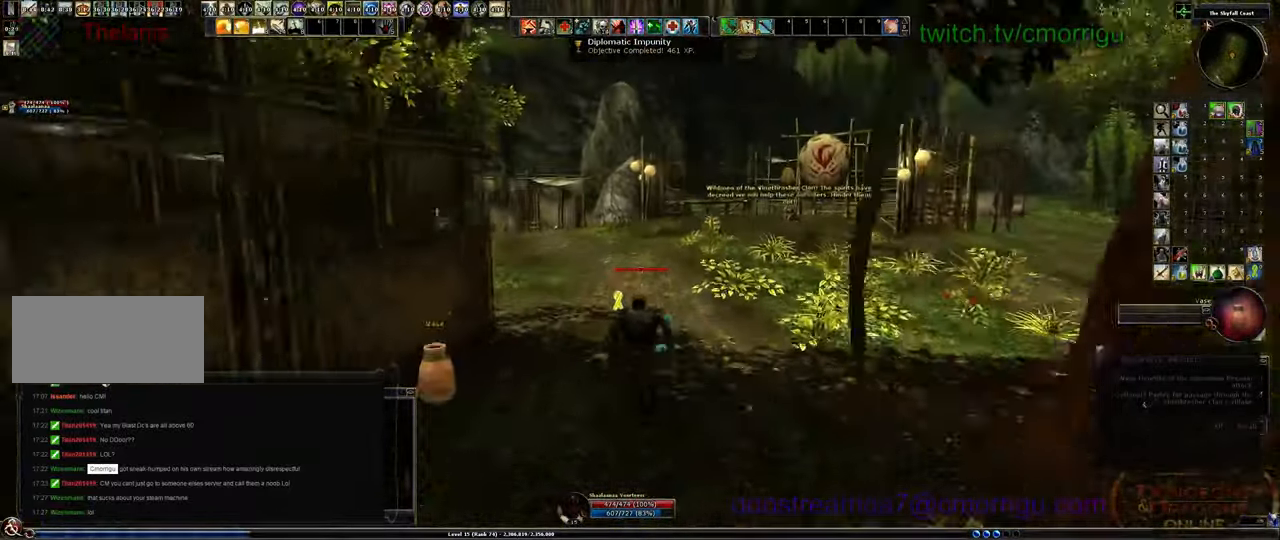
{"keys": ["w"], "events": []}
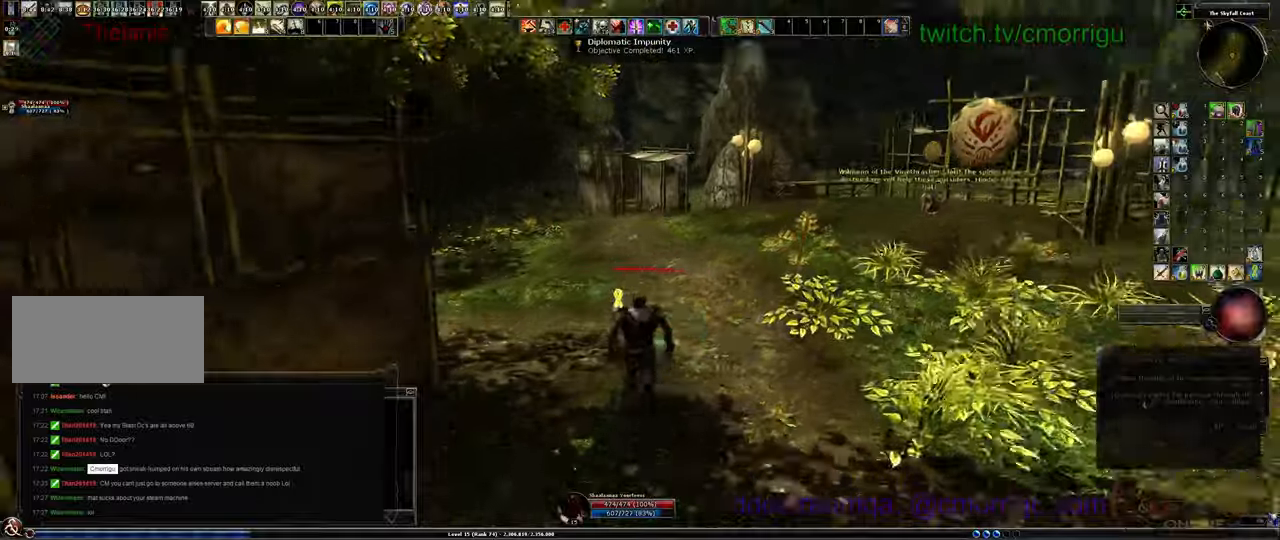
{"keys": ["w"], "events": []}